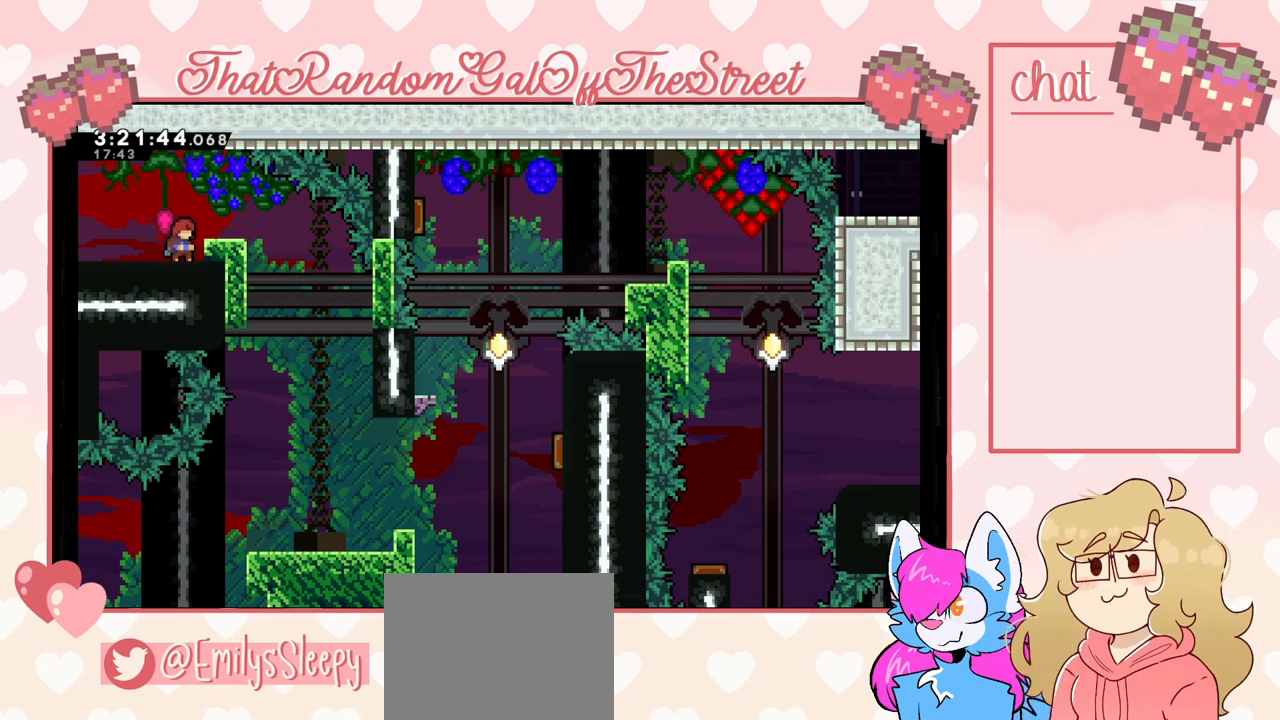
Gameplay with a controller (Xbox layout); each line is a JSON object with the inputs held at the frame after it. "events" lists button and stick changes between this image and that frame as [ms after this image, input, new state], when the widget could be followed in between.
{"buttons": [], "left_stick": "right", "right_stick": "center", "events": [[100, "left_stick", "right"]]}
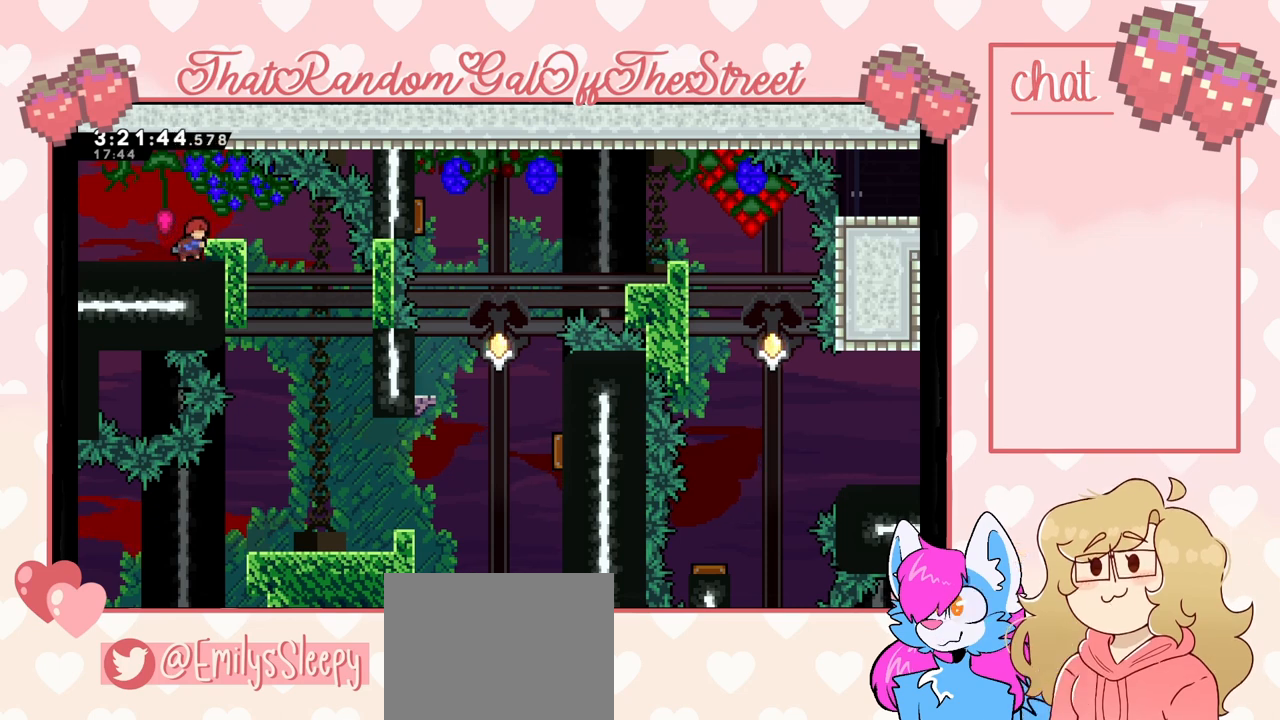
{"buttons": [], "left_stick": "right", "right_stick": "center", "events": []}
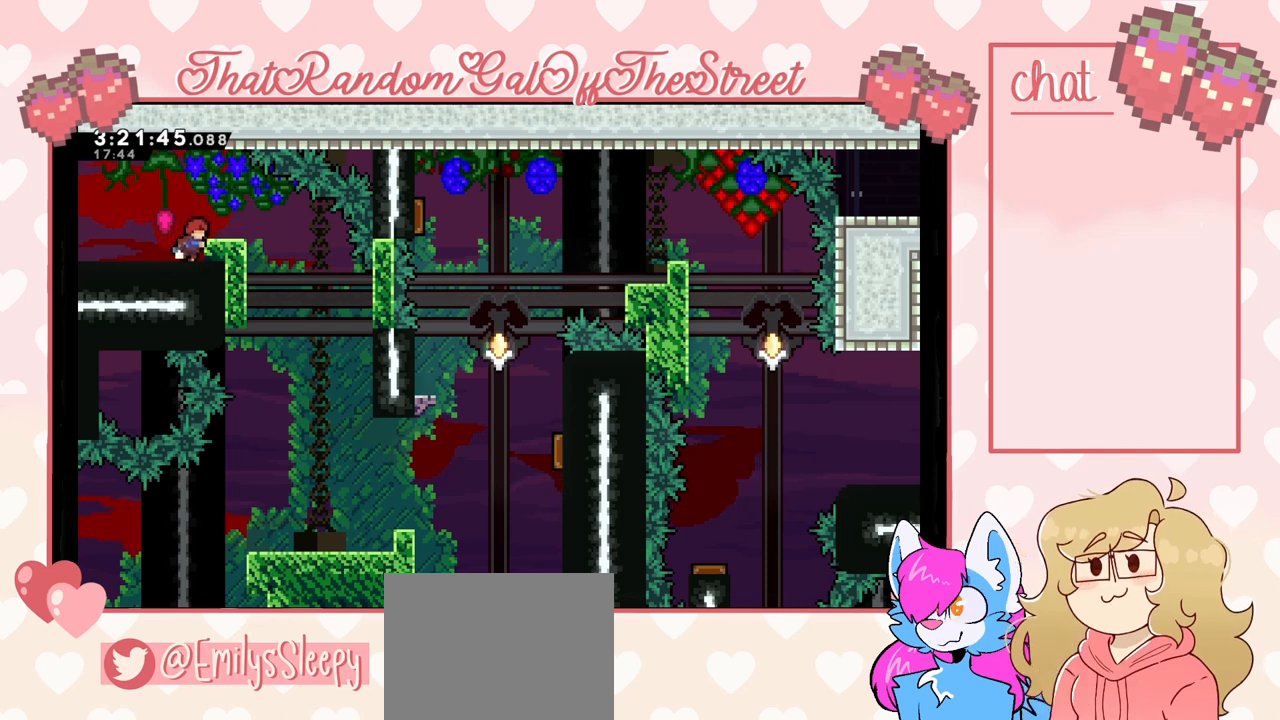
{"buttons": ["L2"], "left_stick": "center", "right_stick": "center", "events": [[433, "L2", "down"], [433, "left_stick", "center"]]}
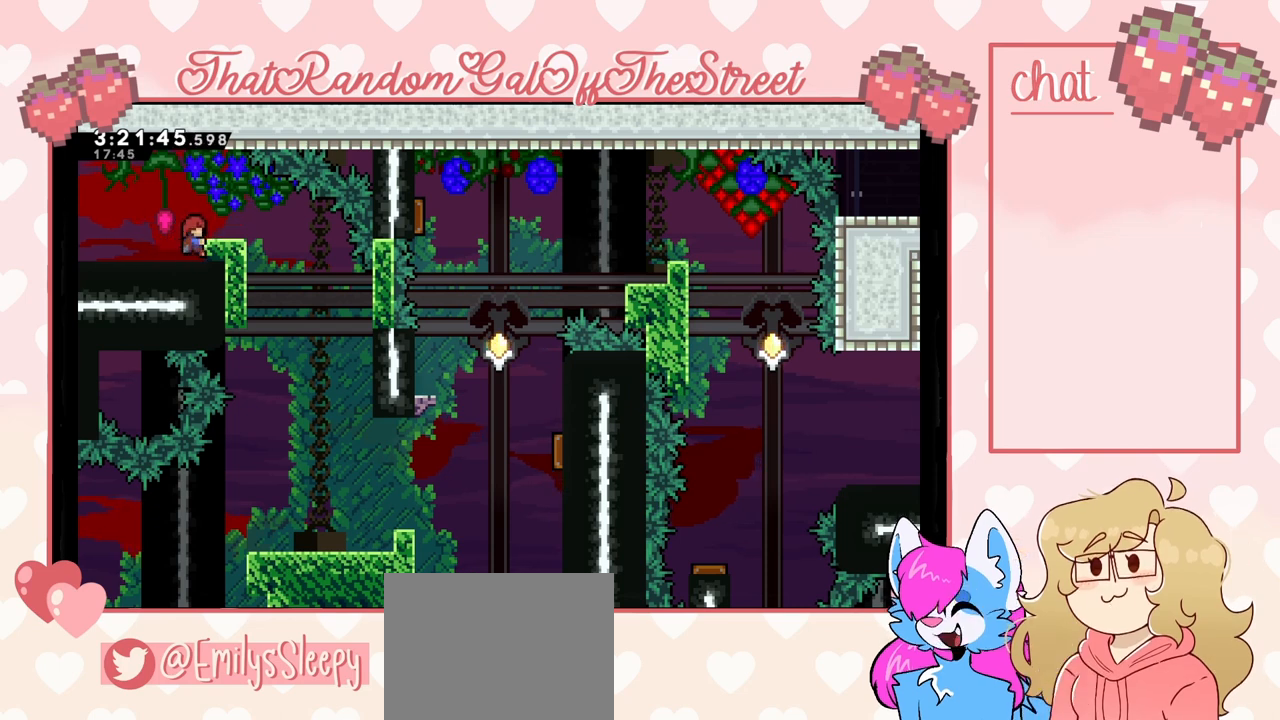
{"buttons": ["L2"], "left_stick": "up", "right_stick": "center", "events": [[300, "left_stick", "up"]]}
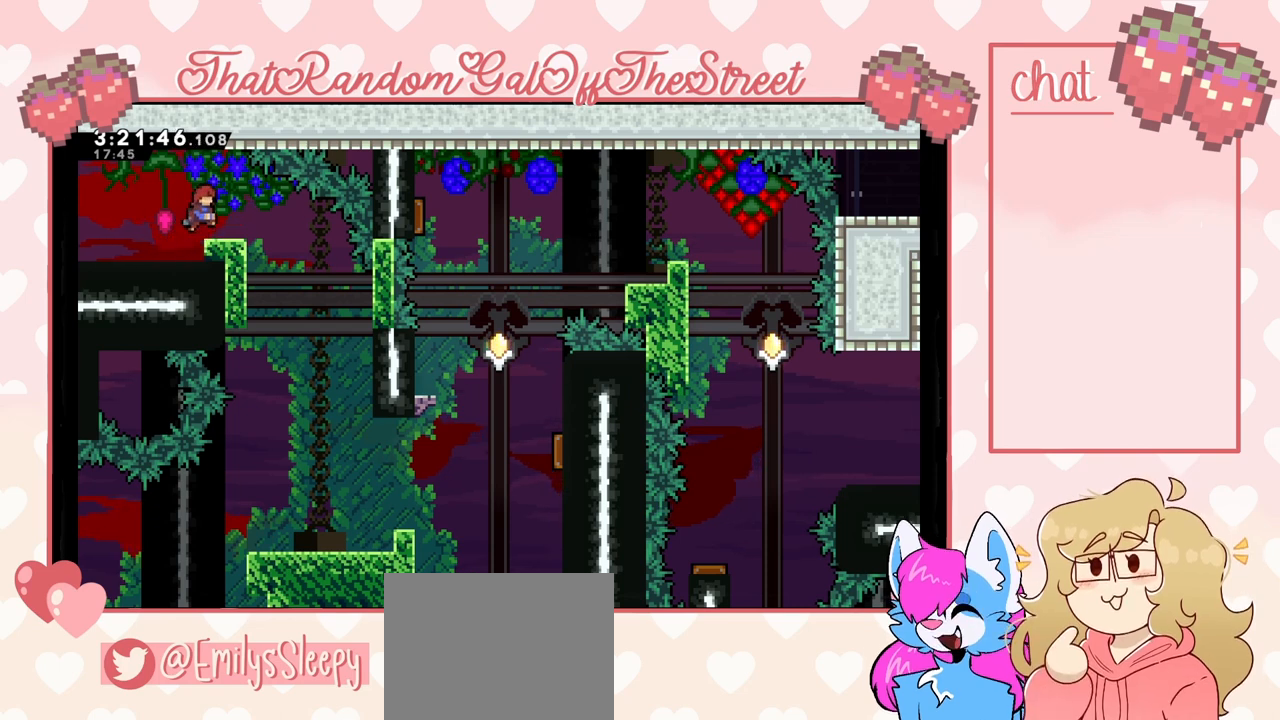
{"buttons": ["L2"], "left_stick": "center", "right_stick": "center", "events": [[267, "left_stick", "center"]]}
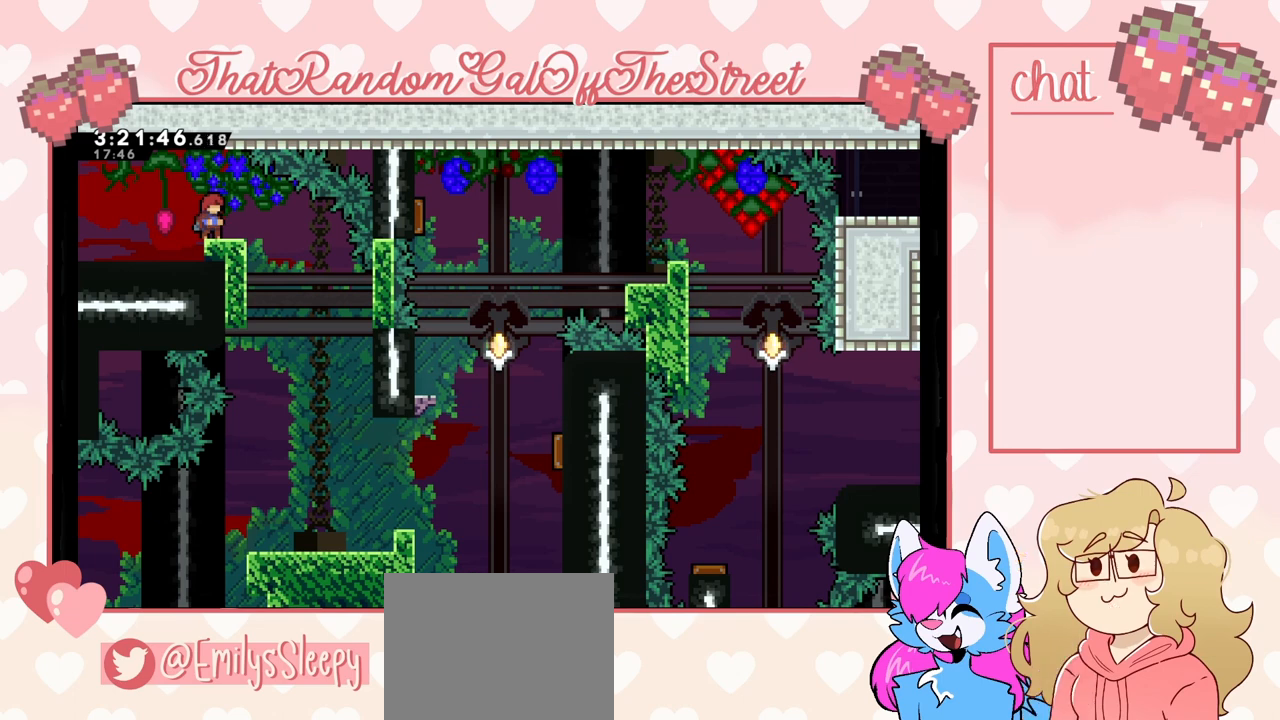
{"buttons": [], "left_stick": "center", "right_stick": "center", "events": [[167, "L2", "up"]]}
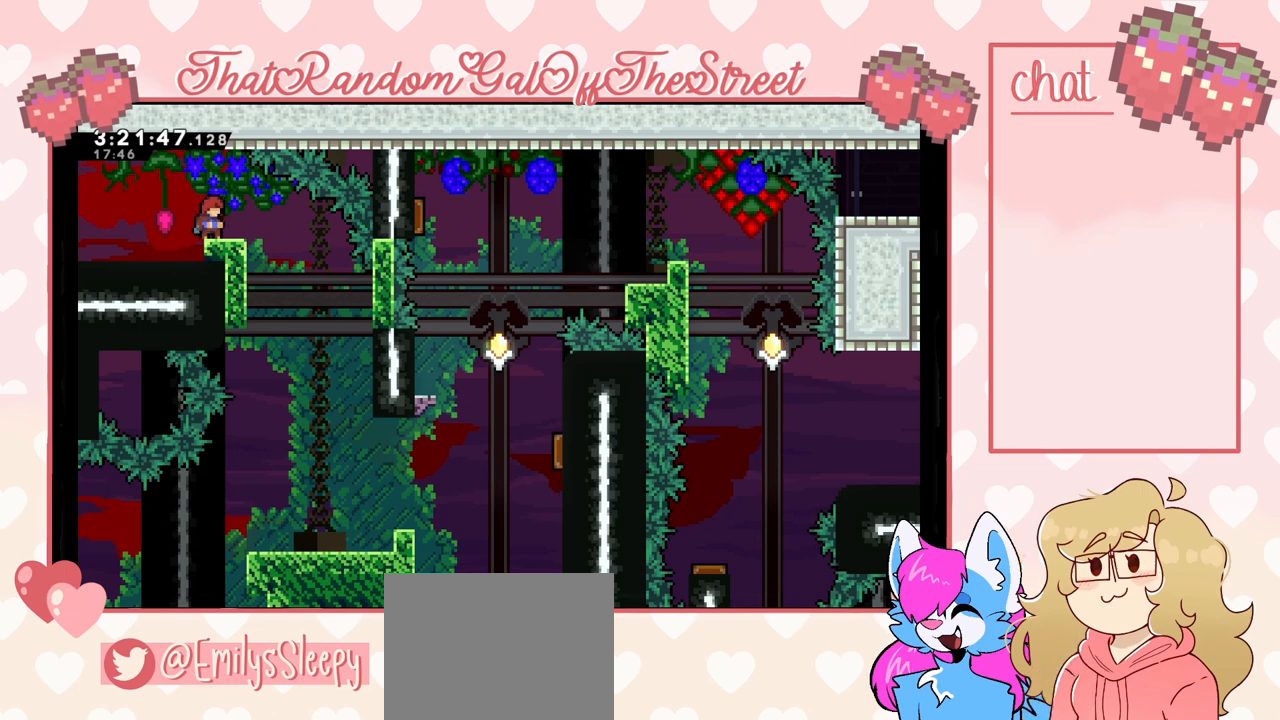
{"buttons": [], "left_stick": "center", "right_stick": "center", "events": []}
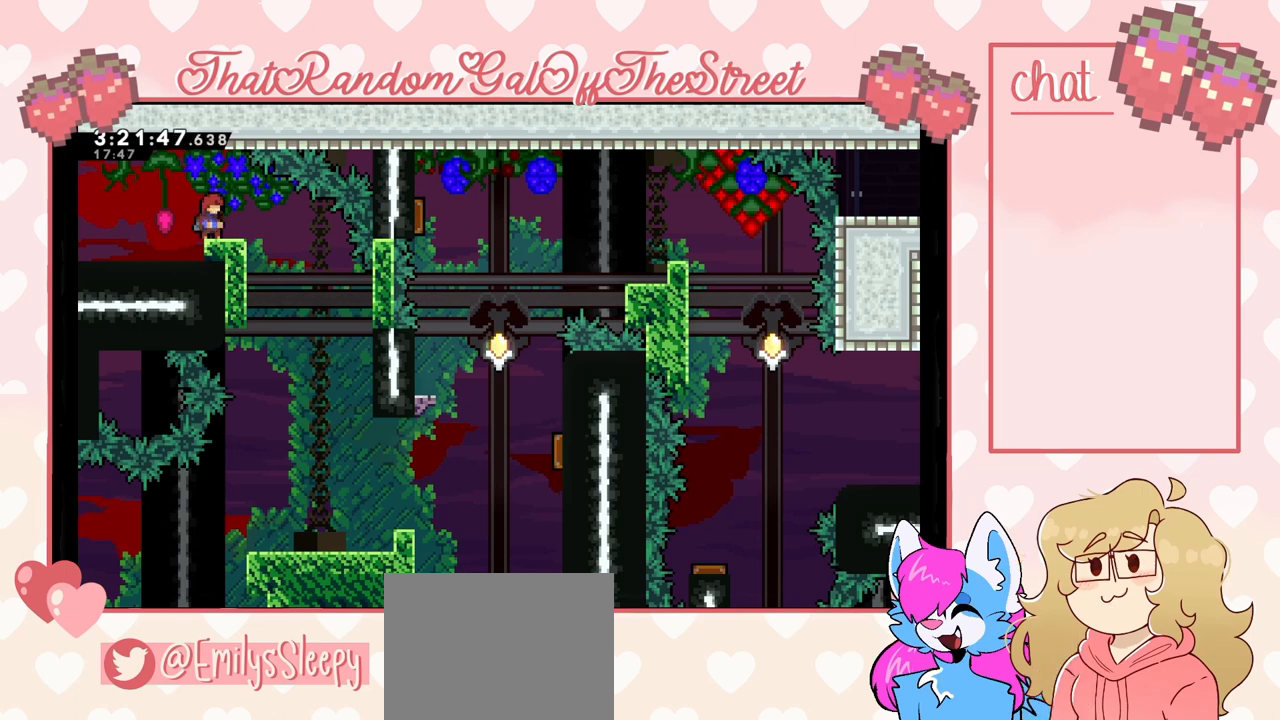
{"buttons": [], "left_stick": "right", "right_stick": "center", "events": [[100, "left_stick", "right"]]}
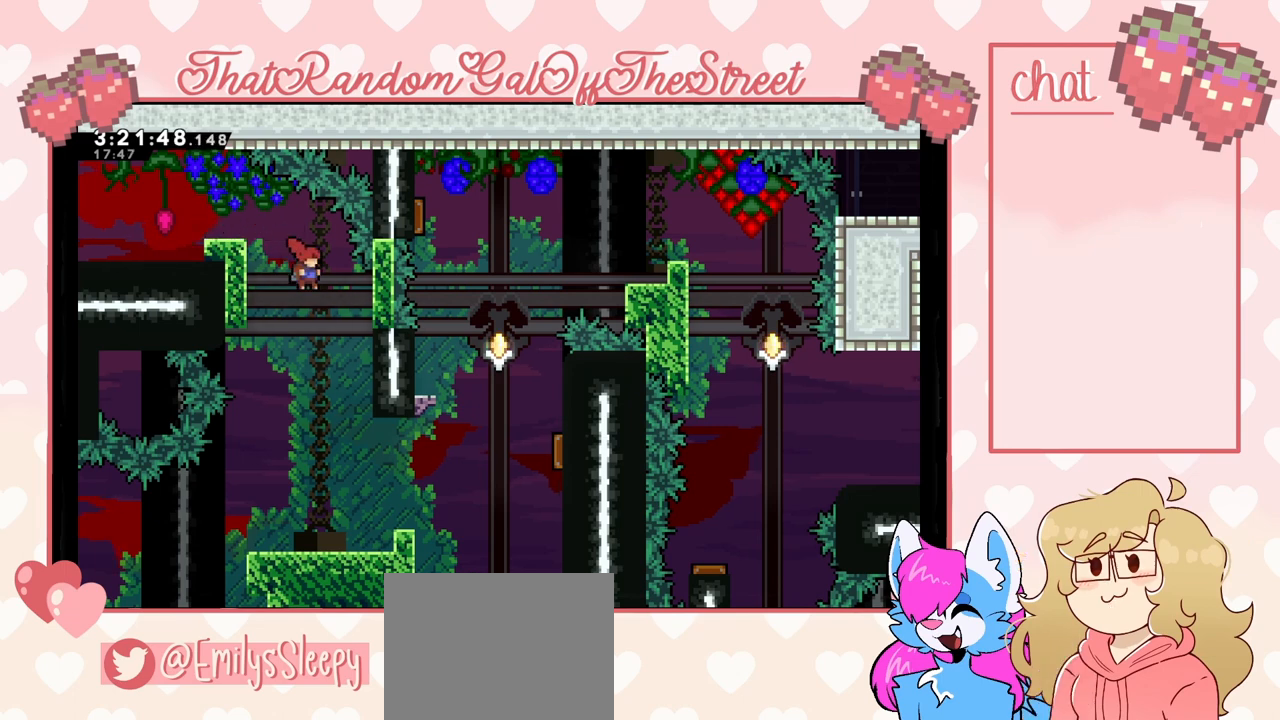
{"buttons": [], "left_stick": "center", "right_stick": "center", "events": [[333, "left_stick", "center"]]}
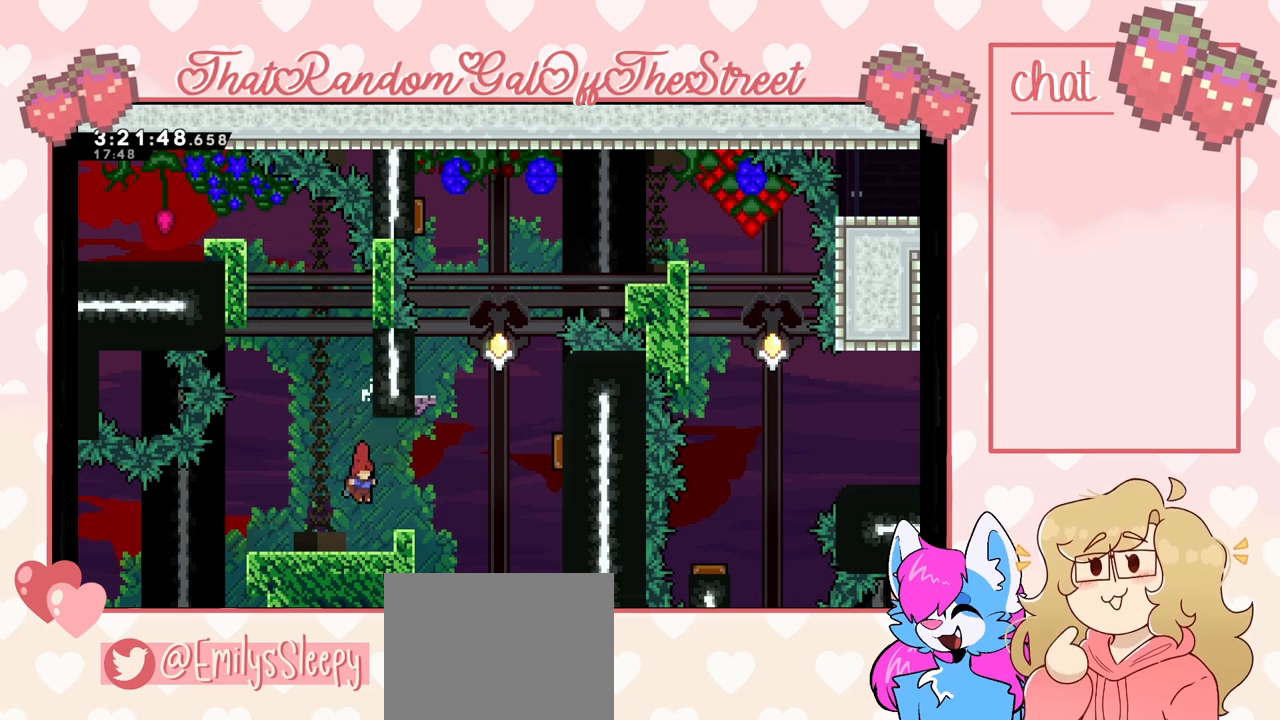
{"buttons": [], "left_stick": "center", "right_stick": "center", "events": []}
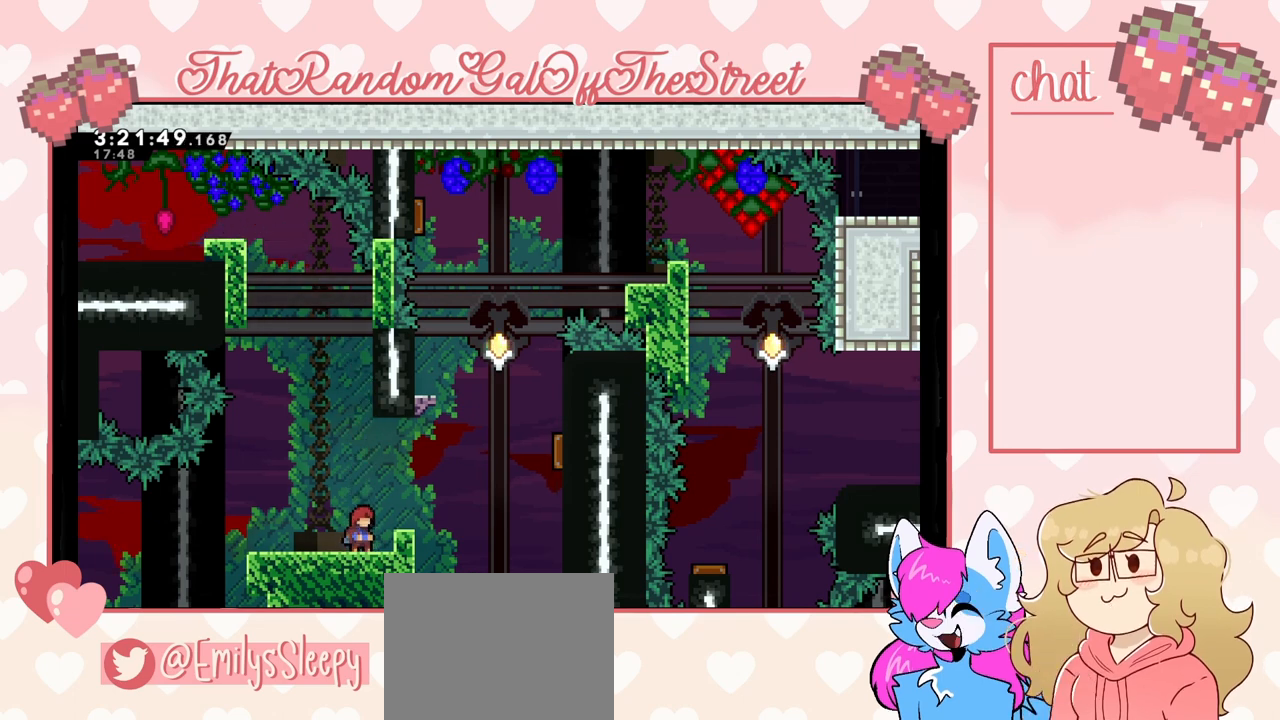
{"buttons": [], "left_stick": "right", "right_stick": "center", "events": [[100, "left_stick", "right"]]}
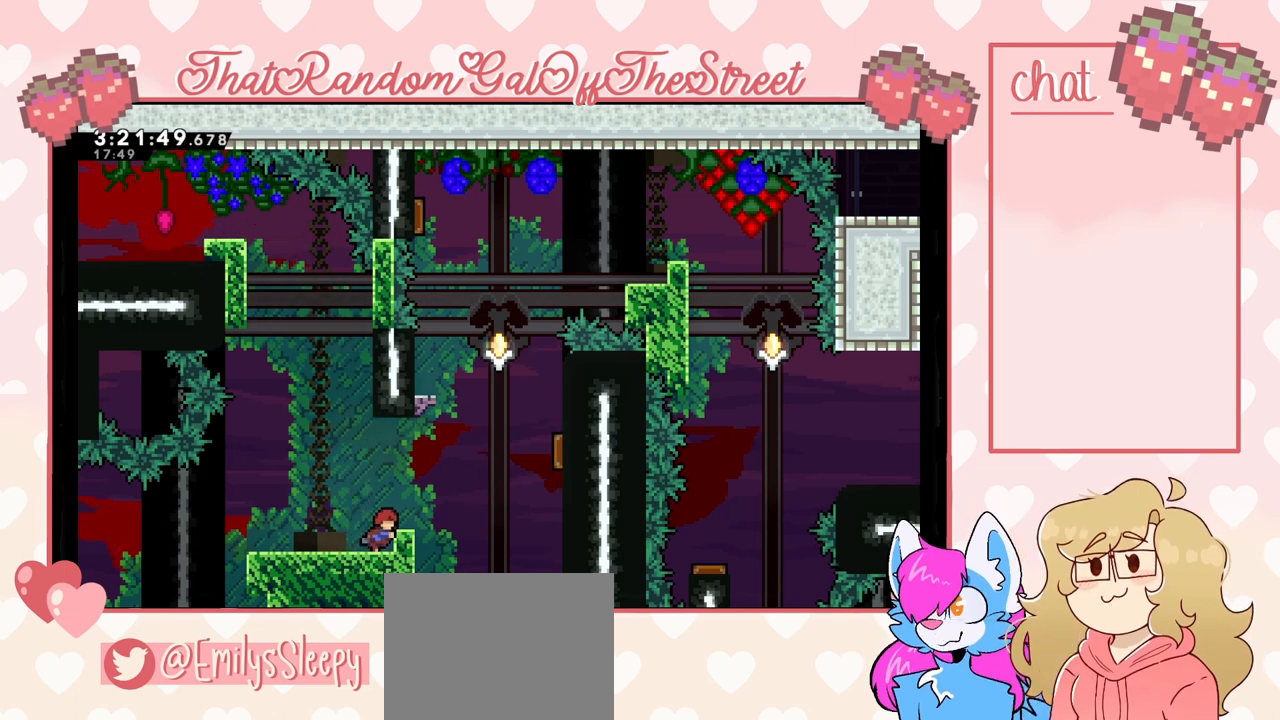
{"buttons": [], "left_stick": "right", "right_stick": "center", "events": []}
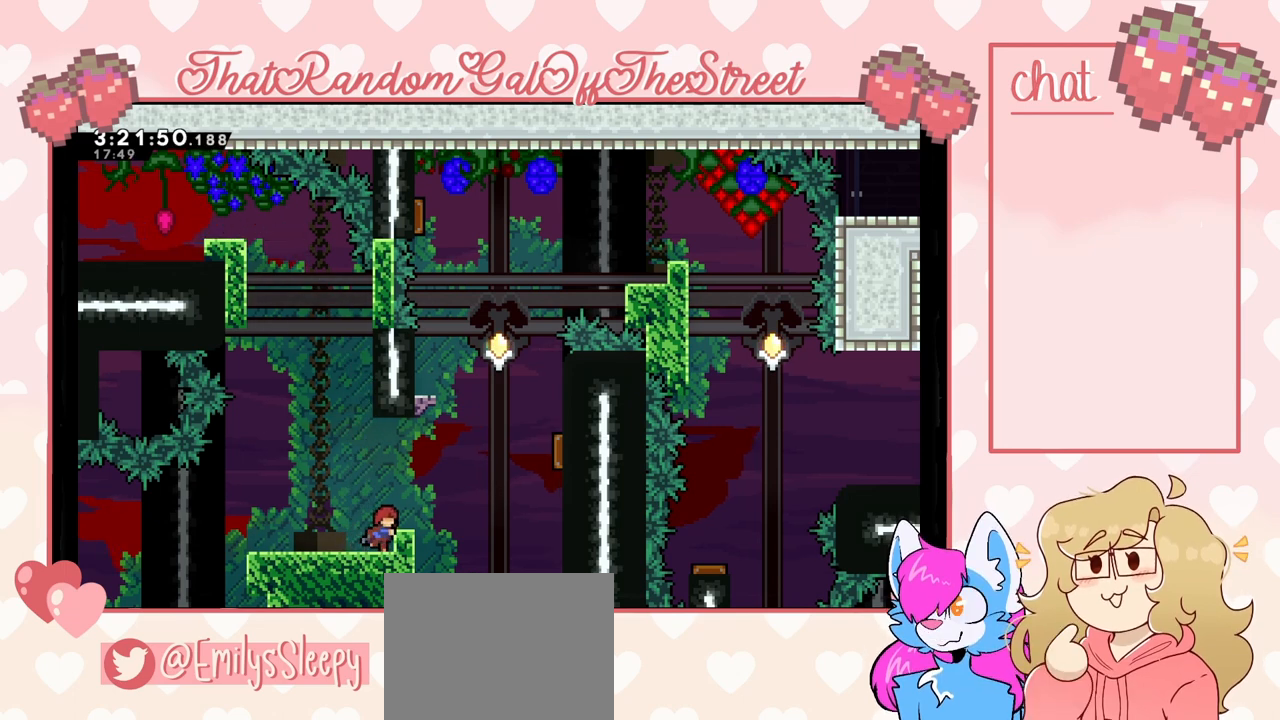
{"buttons": ["L2"], "left_stick": "center", "right_stick": "center", "events": [[400, "left_stick", "center"], [467, "L2", "down"]]}
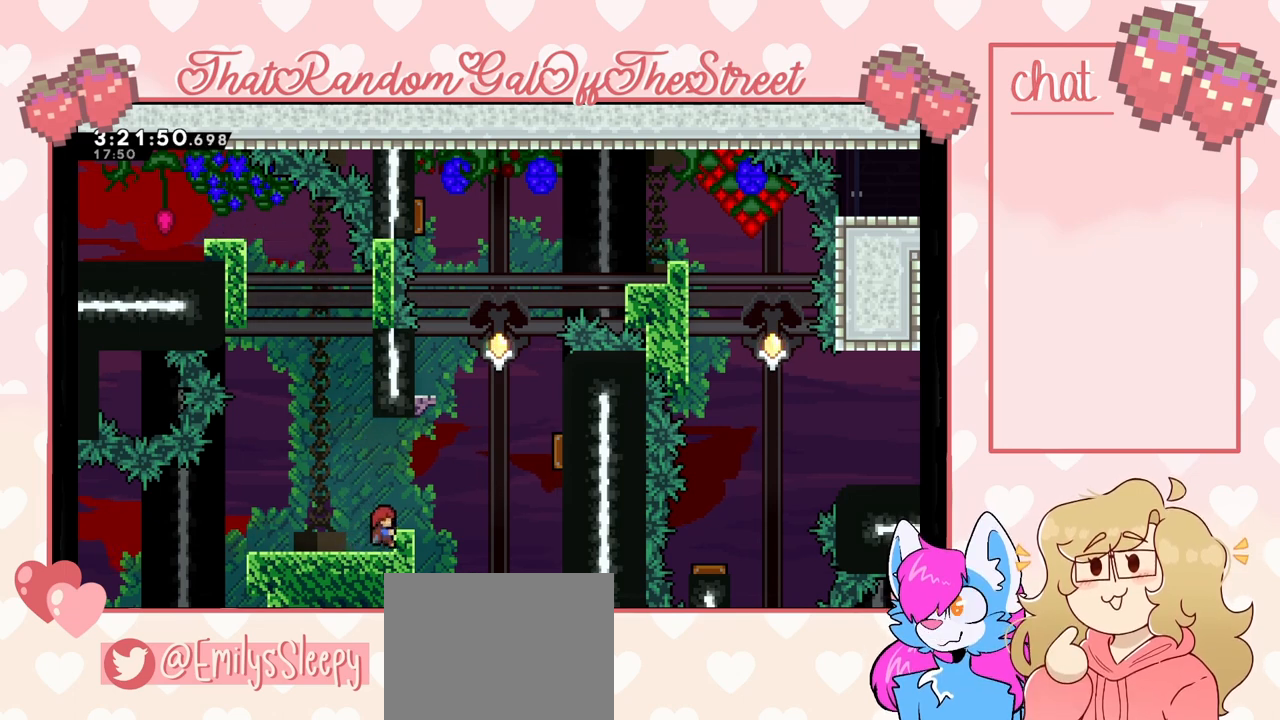
{"buttons": ["L2"], "left_stick": "up", "right_stick": "center", "events": [[333, "left_stick", "up"]]}
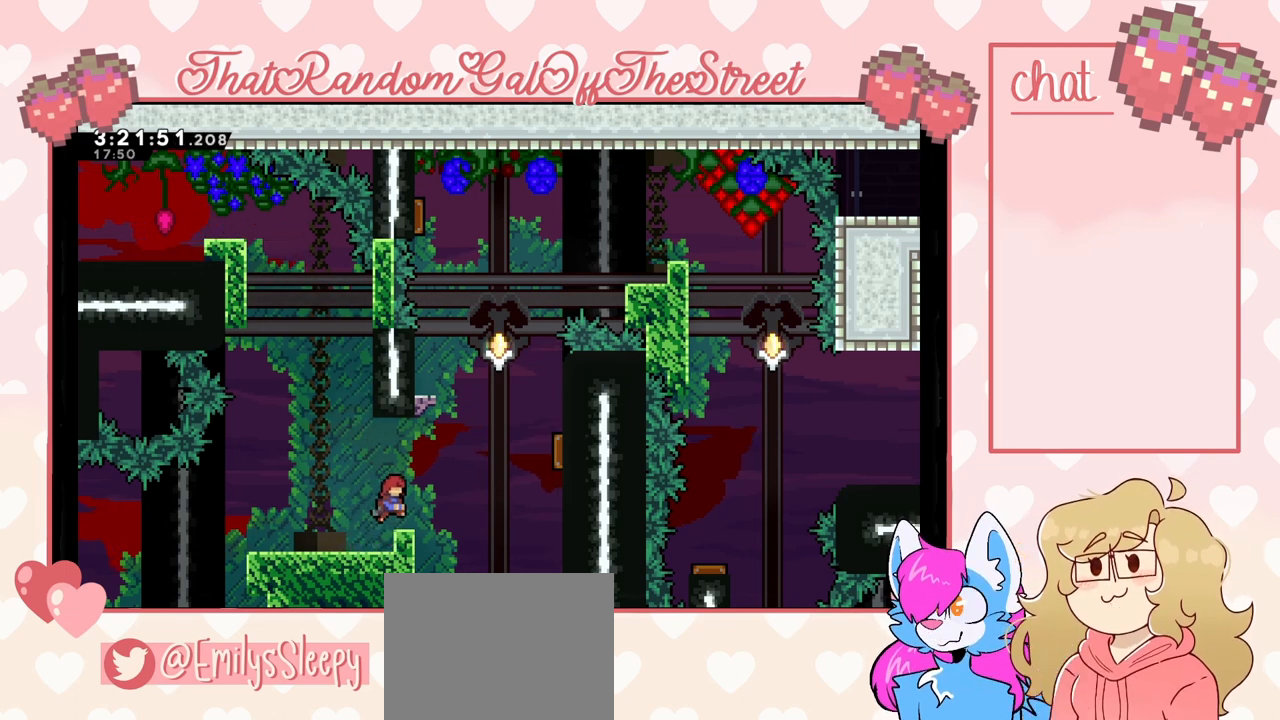
{"buttons": ["L2"], "left_stick": "center", "right_stick": "center", "events": [[300, "left_stick", "center"]]}
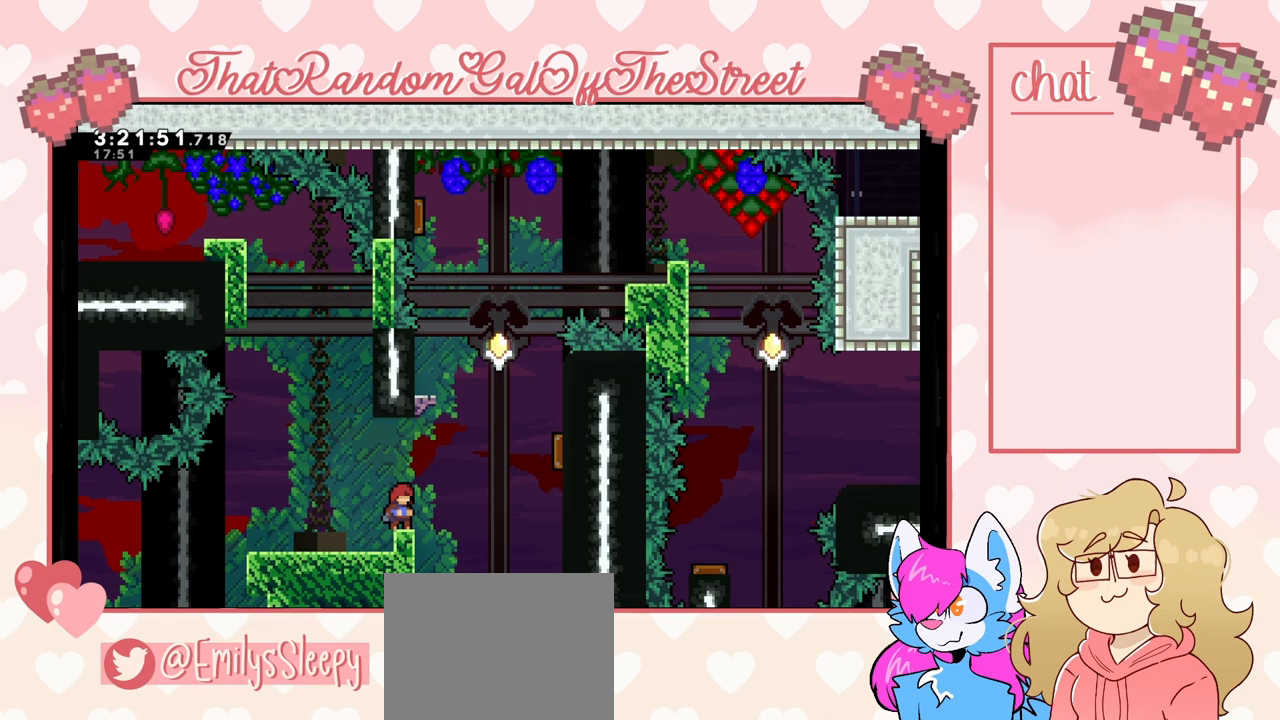
{"buttons": [], "left_stick": "center", "right_stick": "center", "events": [[33, "L2", "up"]]}
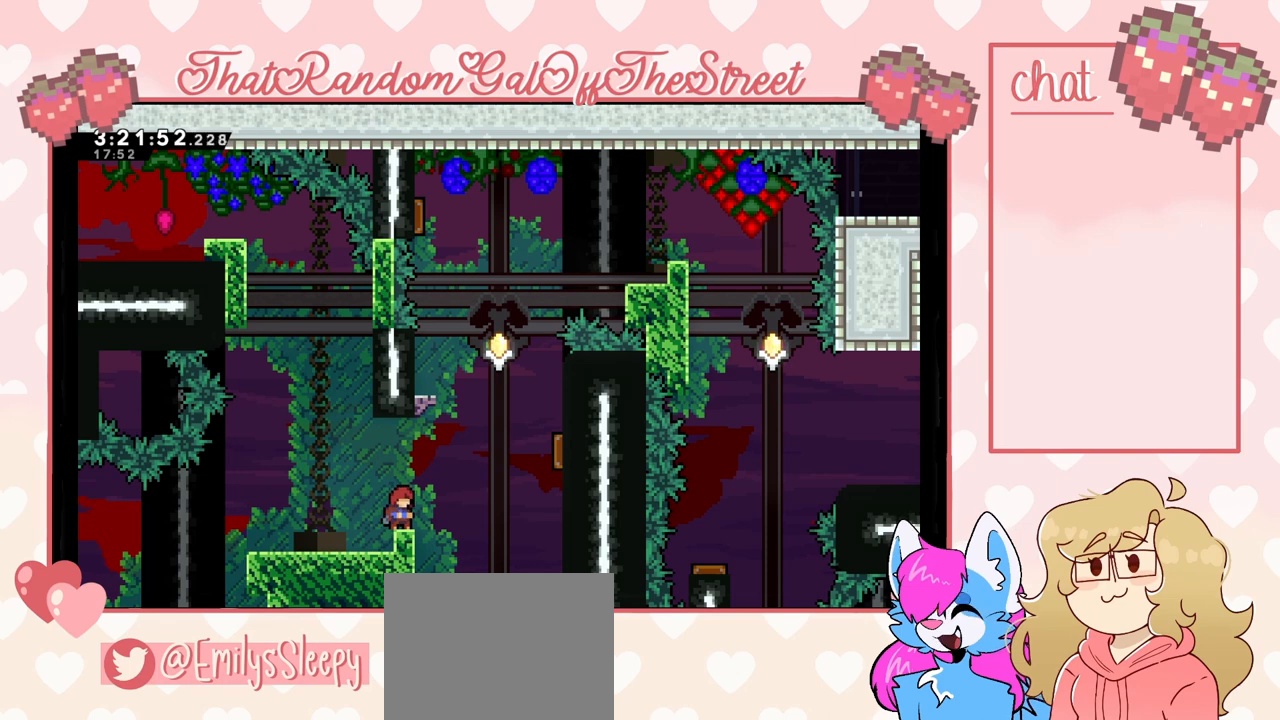
{"buttons": [], "left_stick": "center", "right_stick": "center", "events": []}
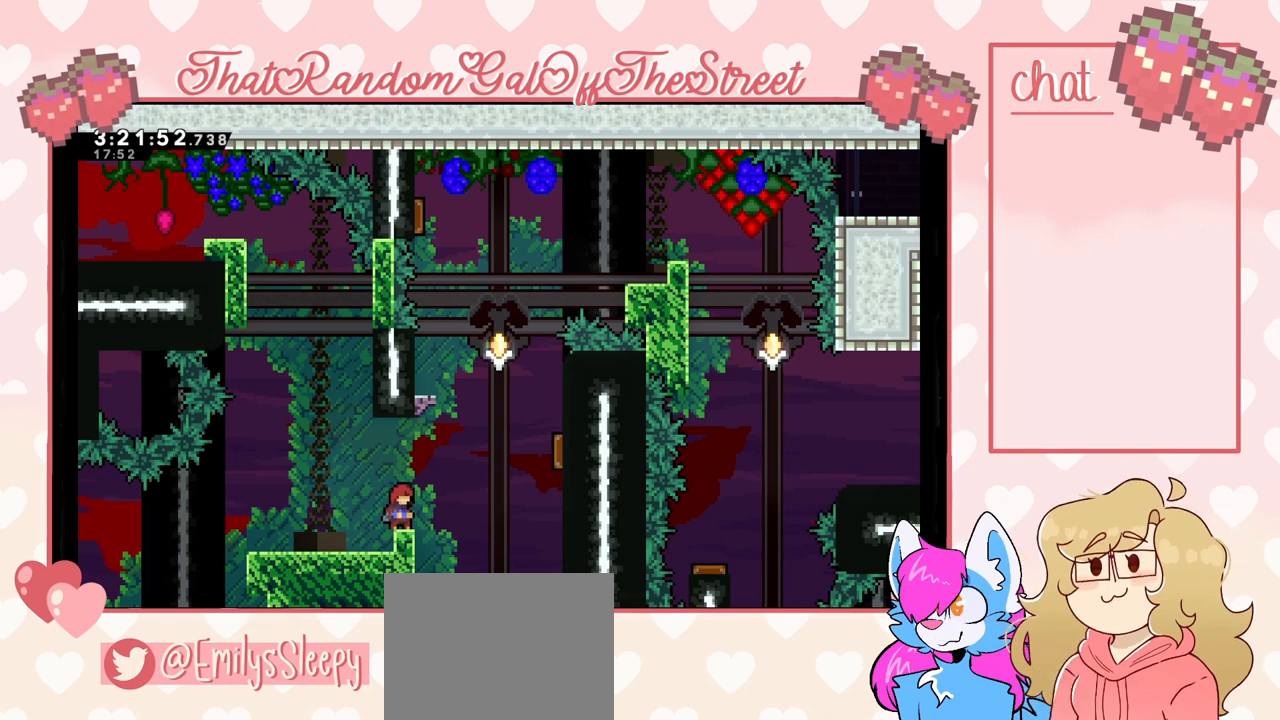
{"buttons": ["A"], "left_stick": "right", "right_stick": "center", "events": [[467, "left_stick", "right"], [500, "A", "down"]]}
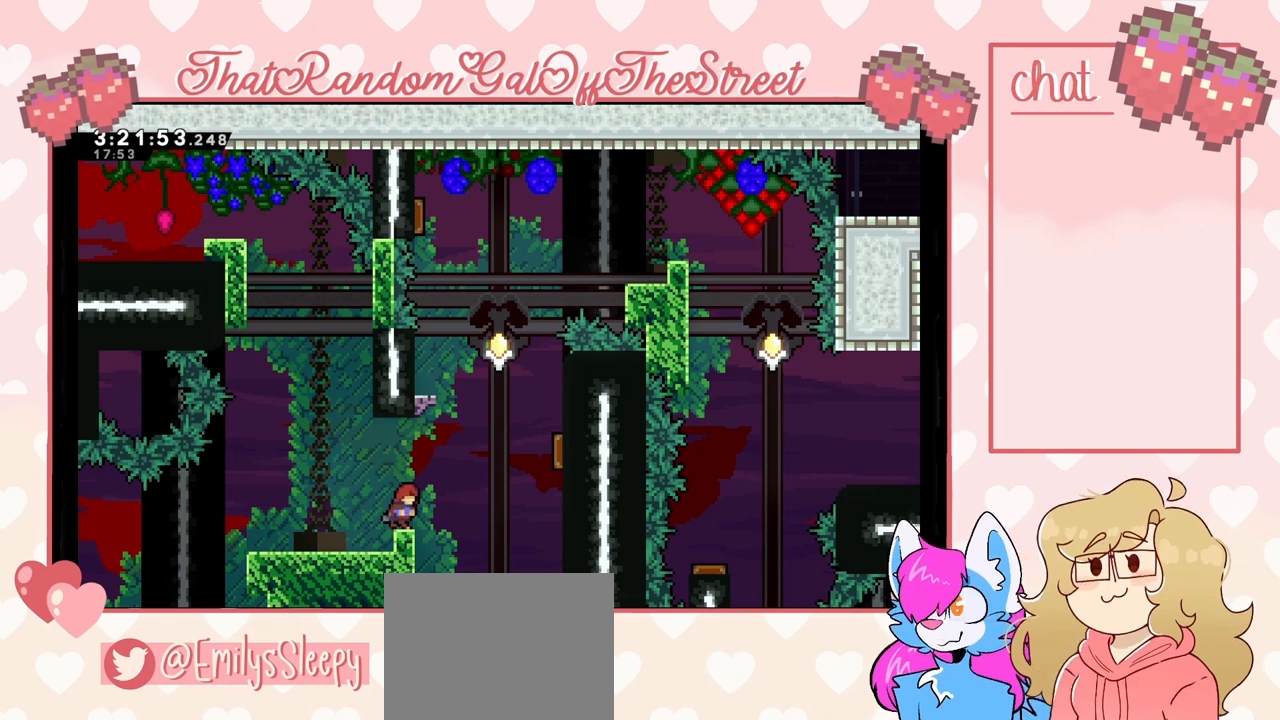
{"buttons": ["A"], "left_stick": "right", "right_stick": "center", "events": []}
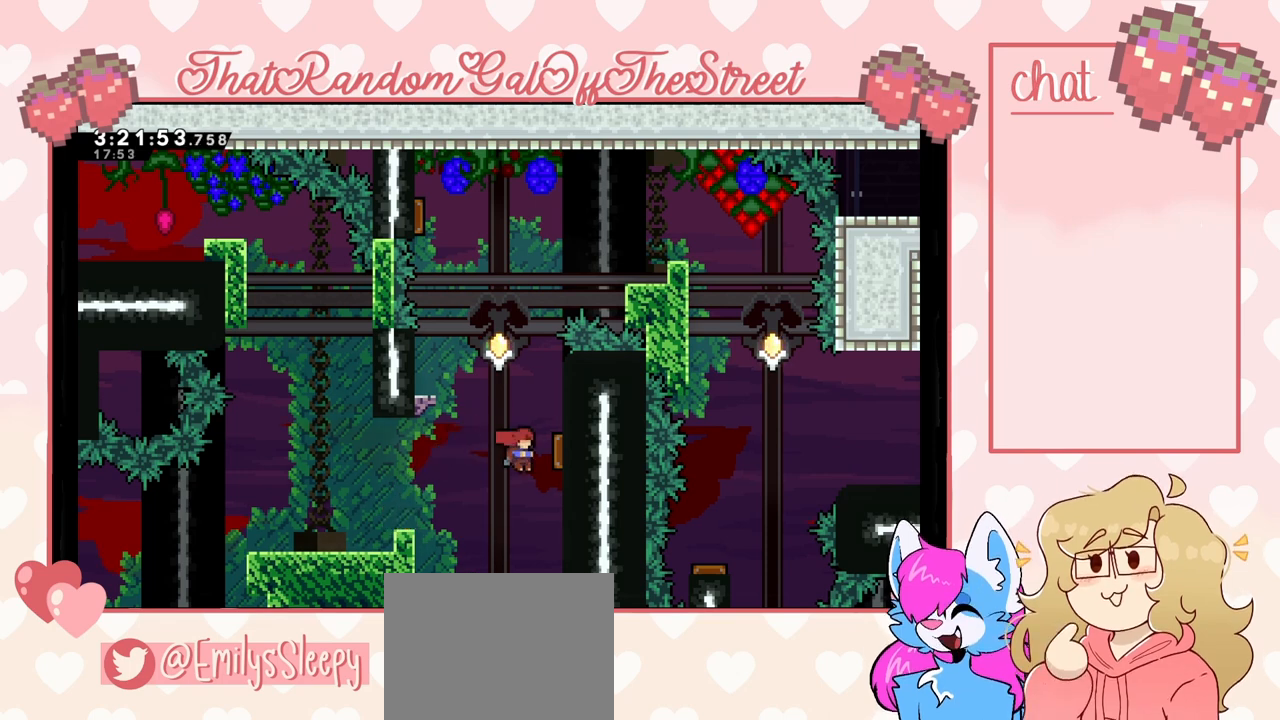
{"buttons": [], "left_stick": "left", "right_stick": "center", "events": [[333, "left_stick", "up-left"], [367, "A", "up"], [400, "left_stick", "left"]]}
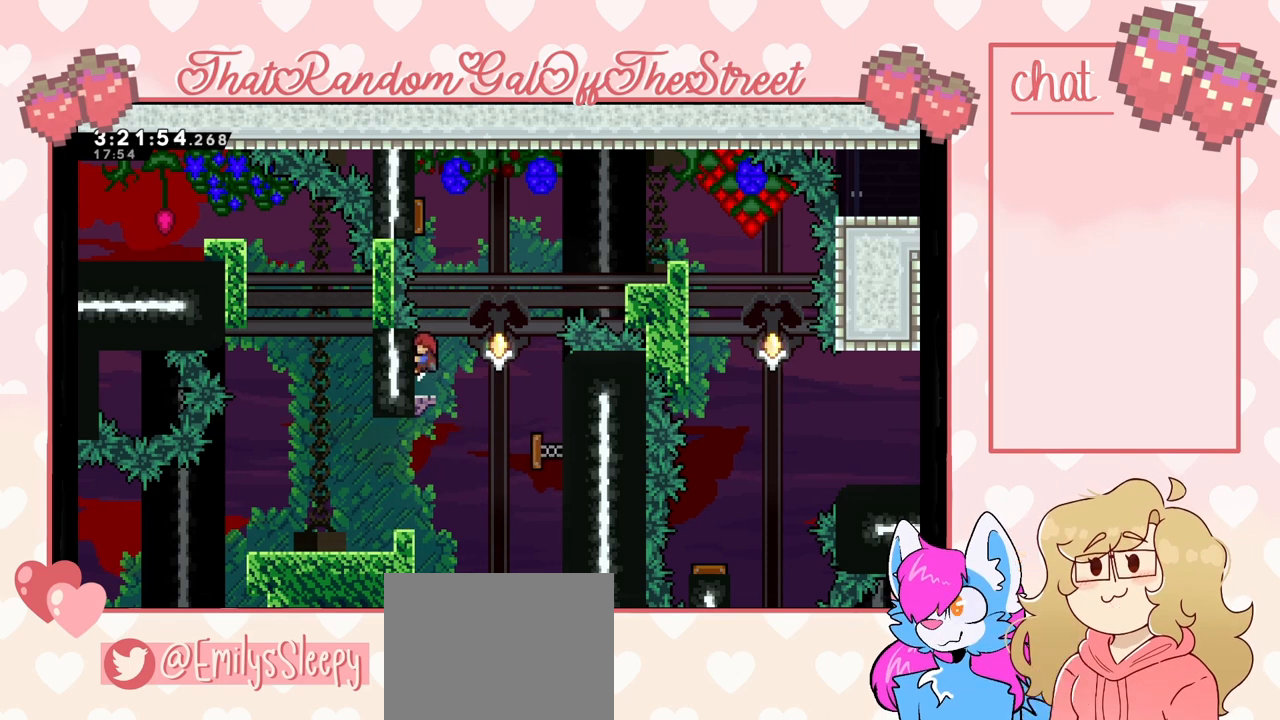
{"buttons": ["L2"], "left_stick": "left", "right_stick": "center", "events": [[200, "L2", "down"]]}
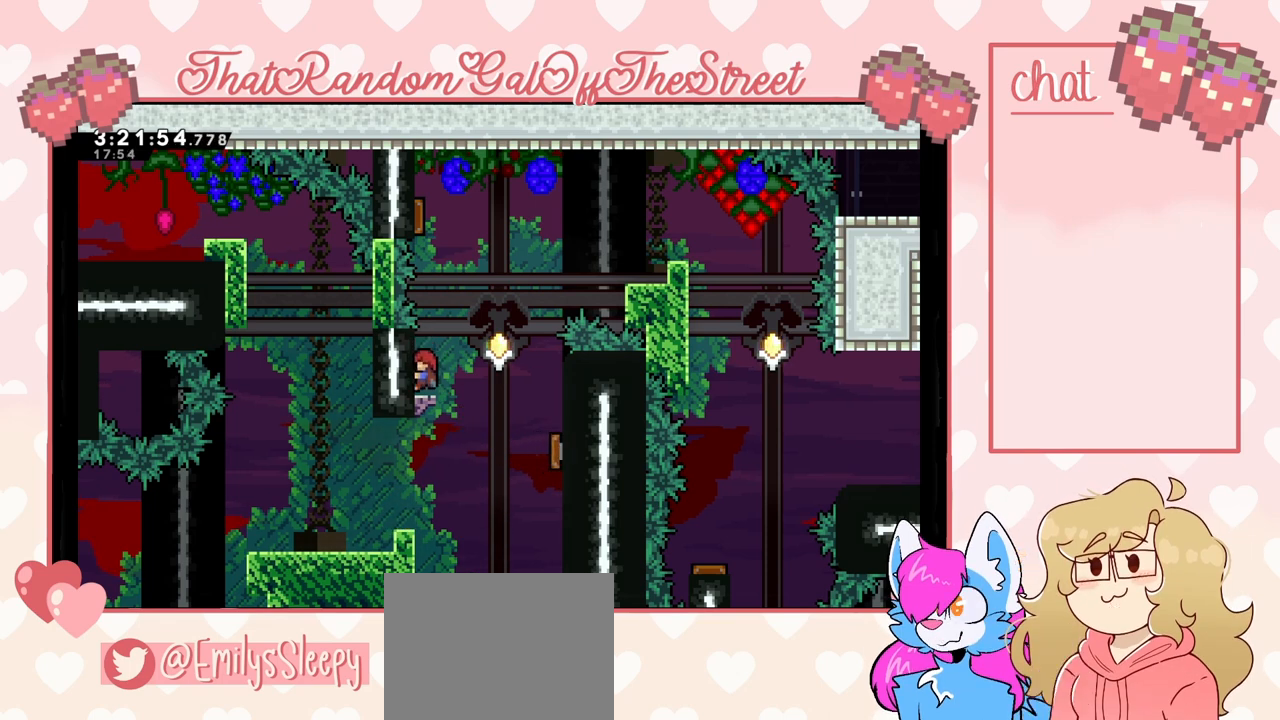
{"buttons": ["L2"], "left_stick": "up", "right_stick": "center", "events": [[33, "left_stick", "center"], [233, "left_stick", "up"], [400, "left_stick", "center"], [467, "left_stick", "up"]]}
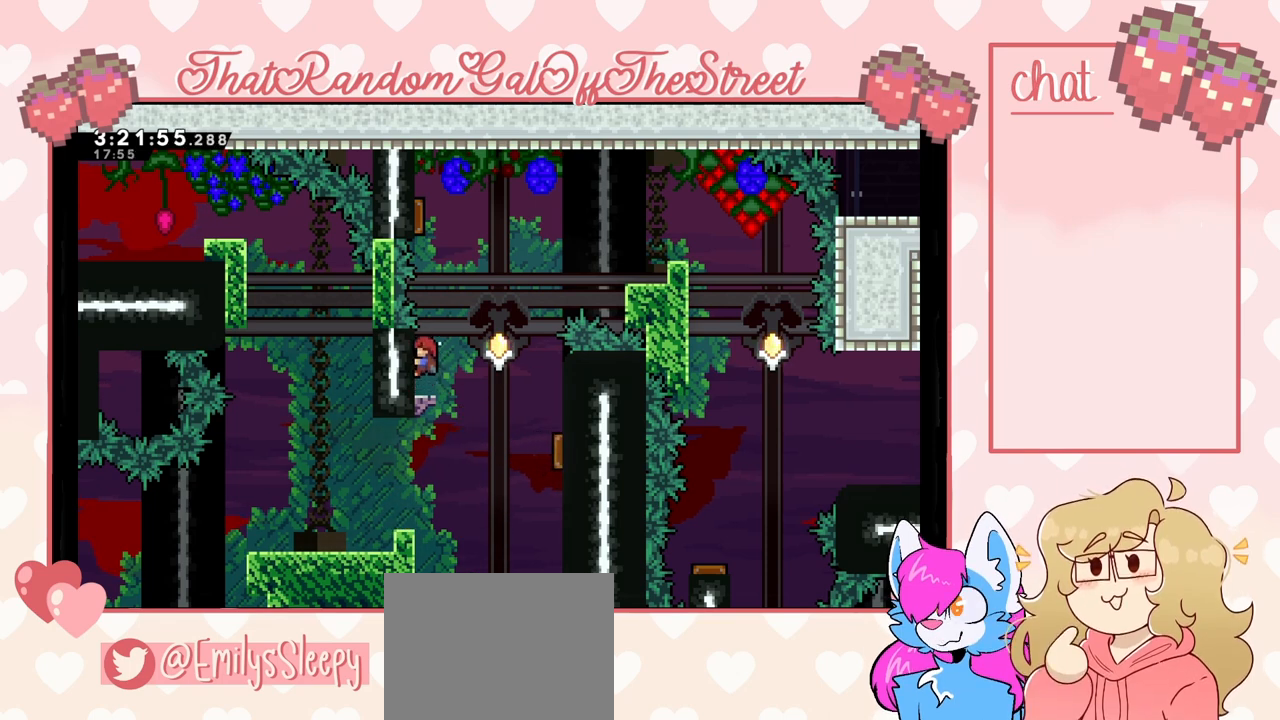
{"buttons": ["L2"], "left_stick": "center", "right_stick": "center", "events": [[467, "left_stick", "center"]]}
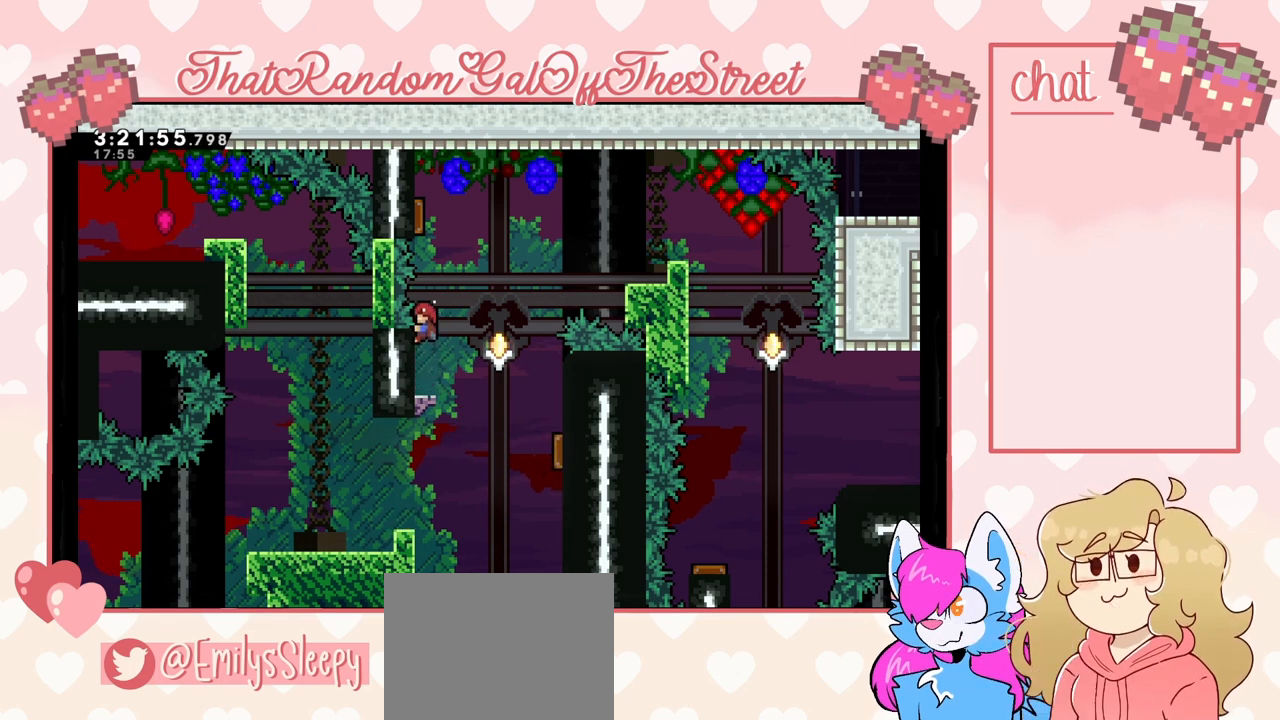
{"buttons": ["L2"], "left_stick": "center", "right_stick": "center", "events": [[33, "left_stick", "up"], [333, "left_stick", "center"]]}
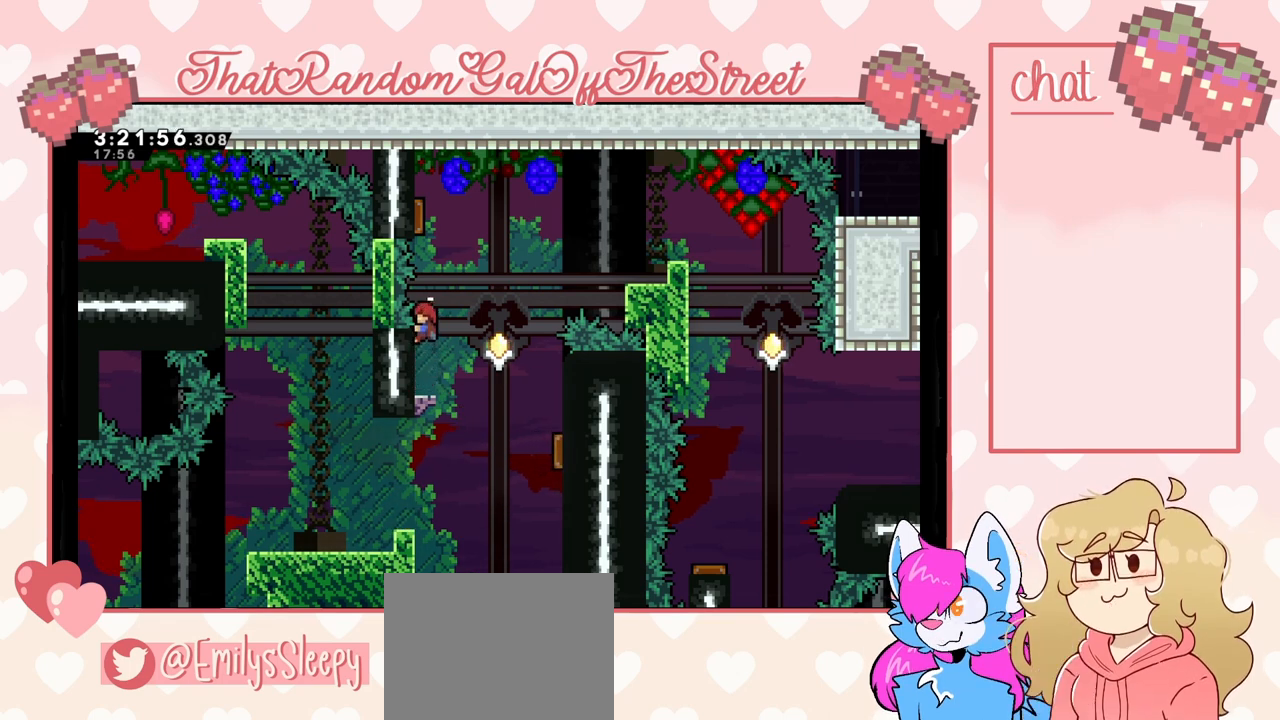
{"buttons": [], "left_stick": "center", "right_stick": "center", "events": [[233, "L2", "up"]]}
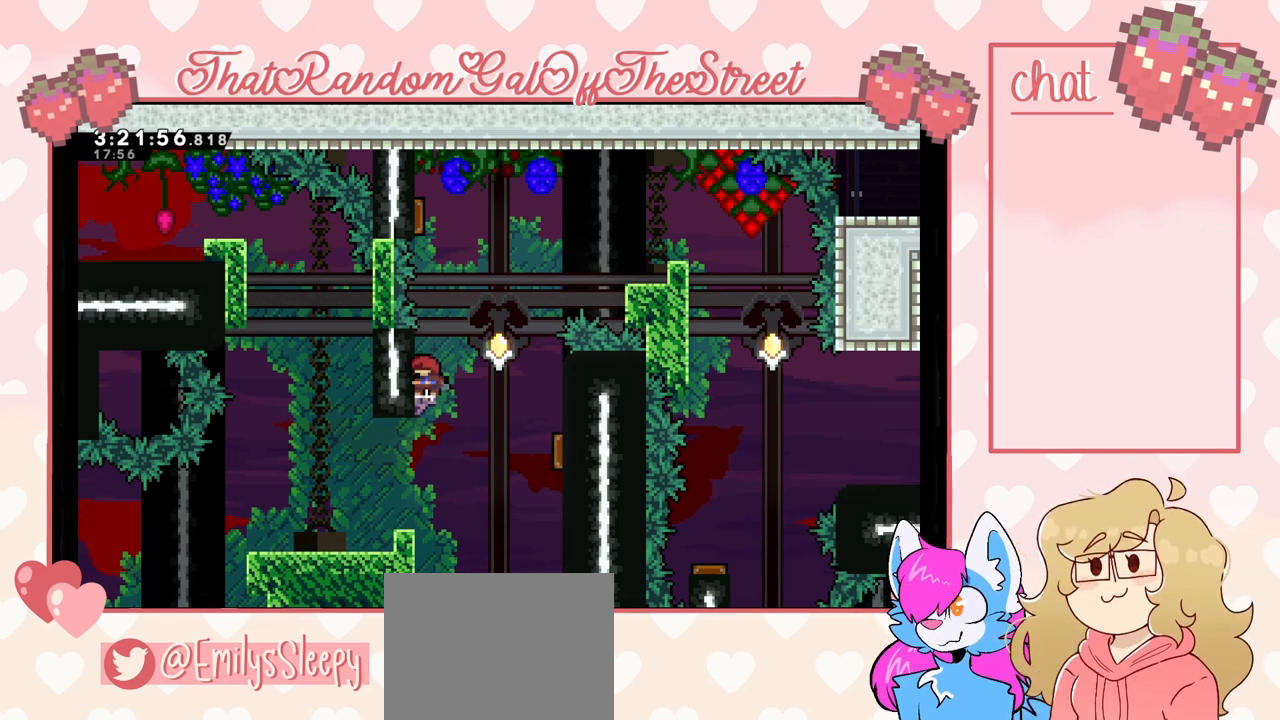
{"buttons": [], "left_stick": "center", "right_stick": "center", "events": []}
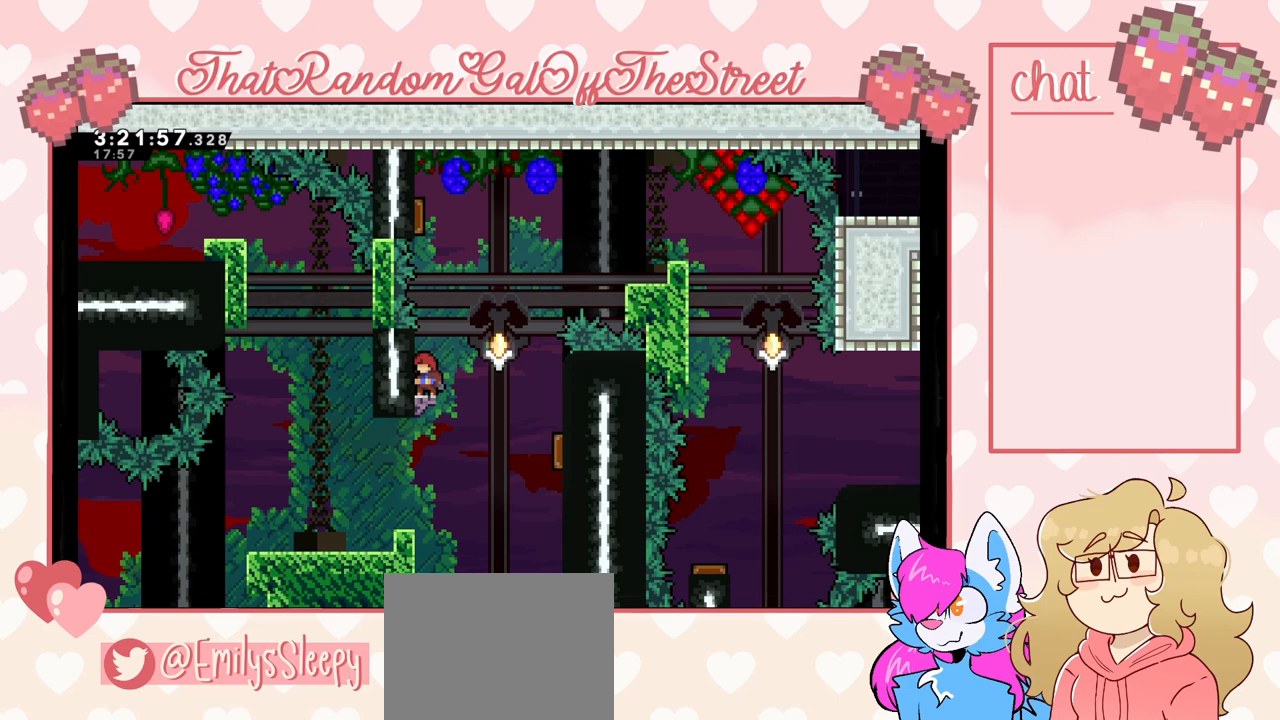
{"buttons": [], "left_stick": "center", "right_stick": "center", "events": []}
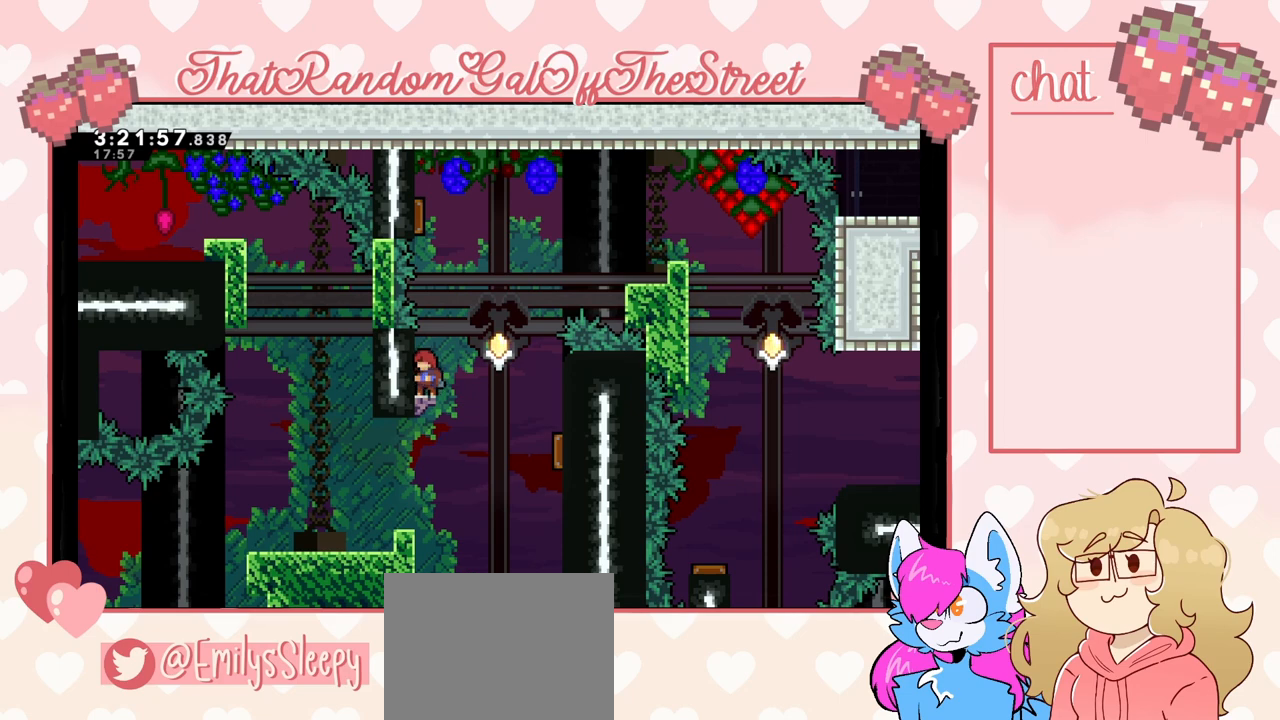
{"buttons": [], "left_stick": "center", "right_stick": "center", "events": []}
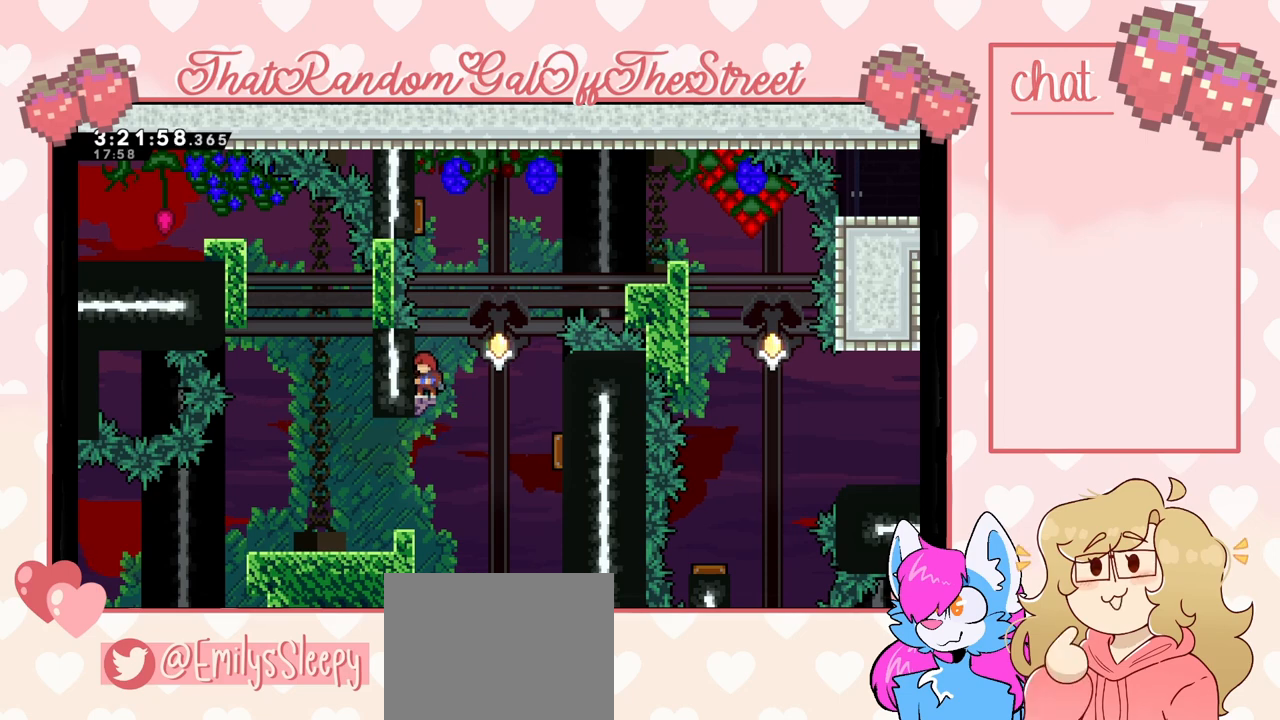
{"buttons": [], "left_stick": "center", "right_stick": "center", "events": []}
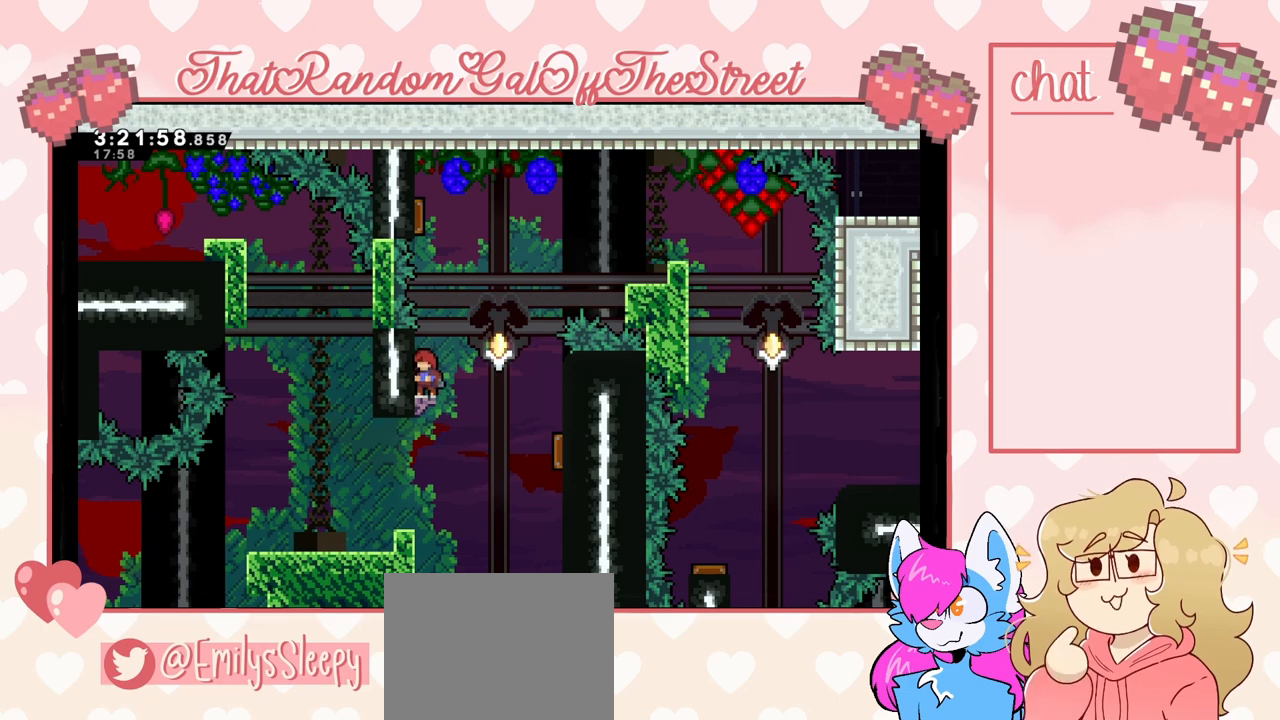
{"buttons": [], "left_stick": "center", "right_stick": "center", "events": []}
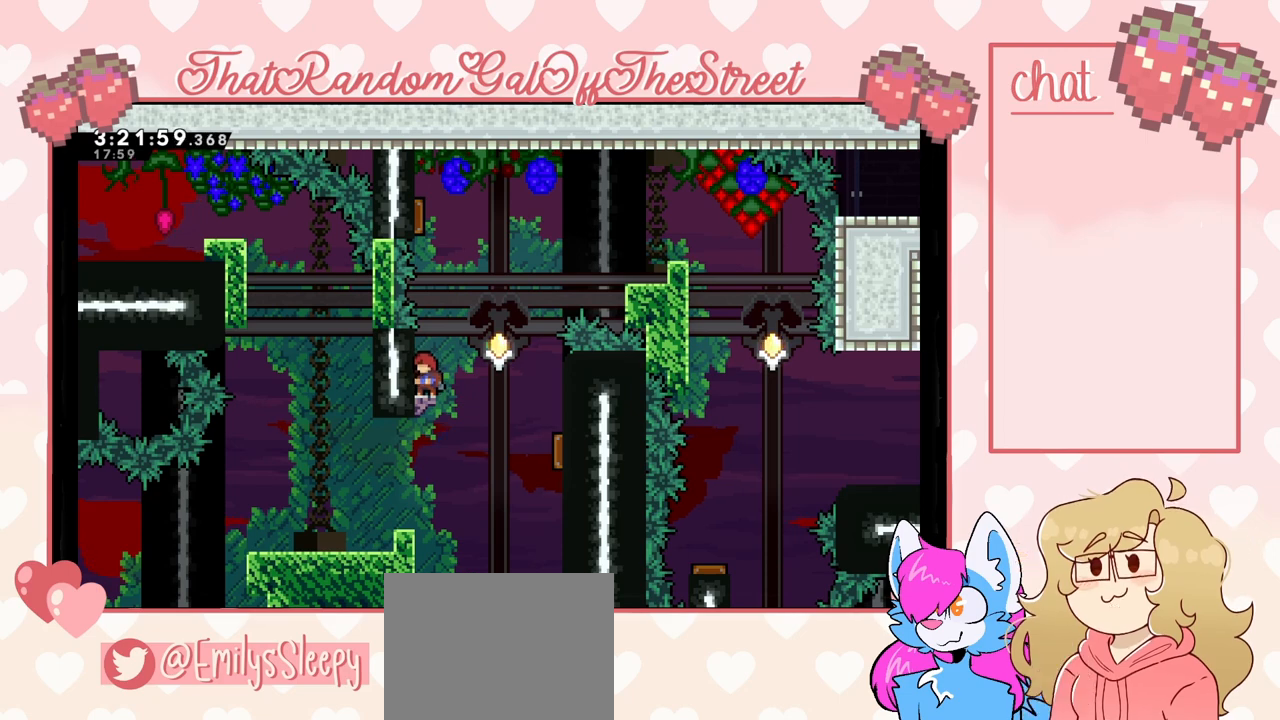
{"buttons": [], "left_stick": "center", "right_stick": "center", "events": []}